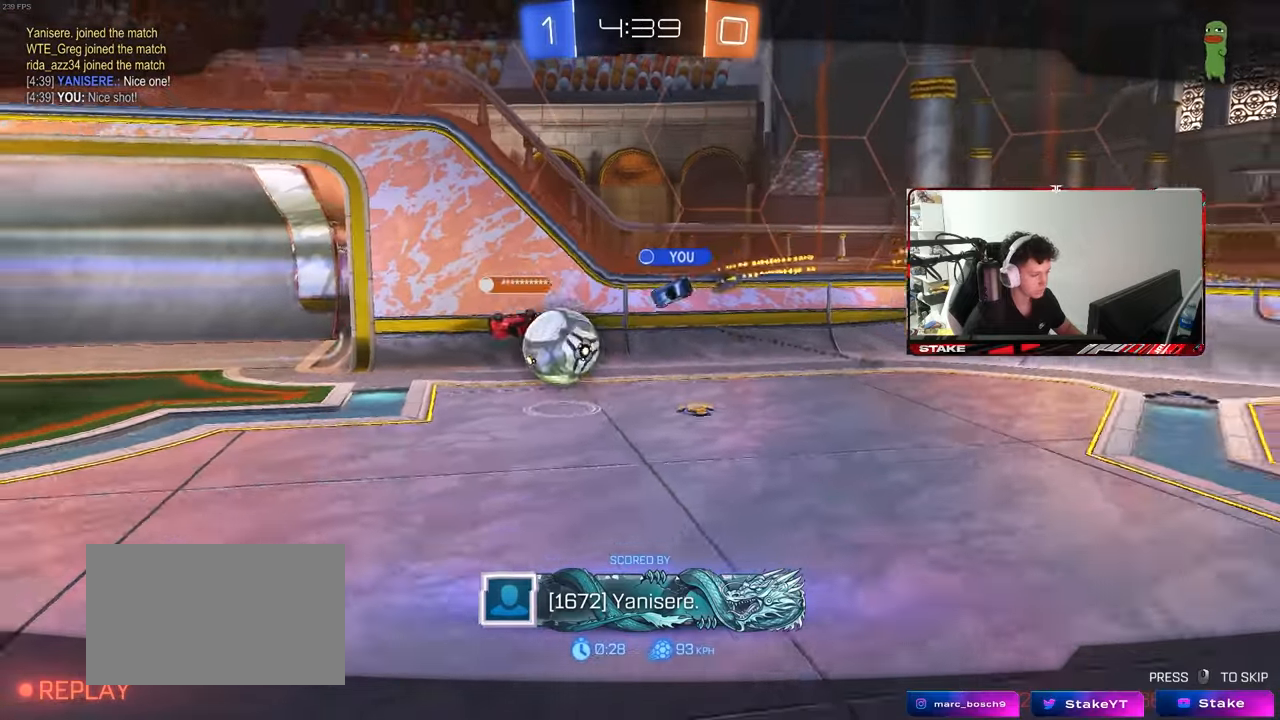
Gameplay with keyboard and mouse; each line is a JSON object with the keys and mouse buttons held at the frame after it. "events" lists presses ("down") and releases ("up") of "1", "2", "3", "4", "5", "a", "alt", "c", "caps_lock", "ctrl", "d", "e", "f", "g", "q", "r", "s", "shift", "space", "t", "tab", "v", "w", "x", "z", "mouse_left", "mouse_wheel" and "mouse_right" between this image and that frame as [ms after this image, input, new state], when the widget could be followed in between. "mouse_left", "mouse_wheel", "mouse_right" = the "left", "wheel", "right" buttons of the "mouse" list. No other keys are recorded. "wheel" means that the mouse wheel is clicked or scrolled. Mouse movement is not recorded.
{"keys": [], "mouse": [], "events": [[17, "mouse_right", "down"], [200, "mouse_right", "up"]]}
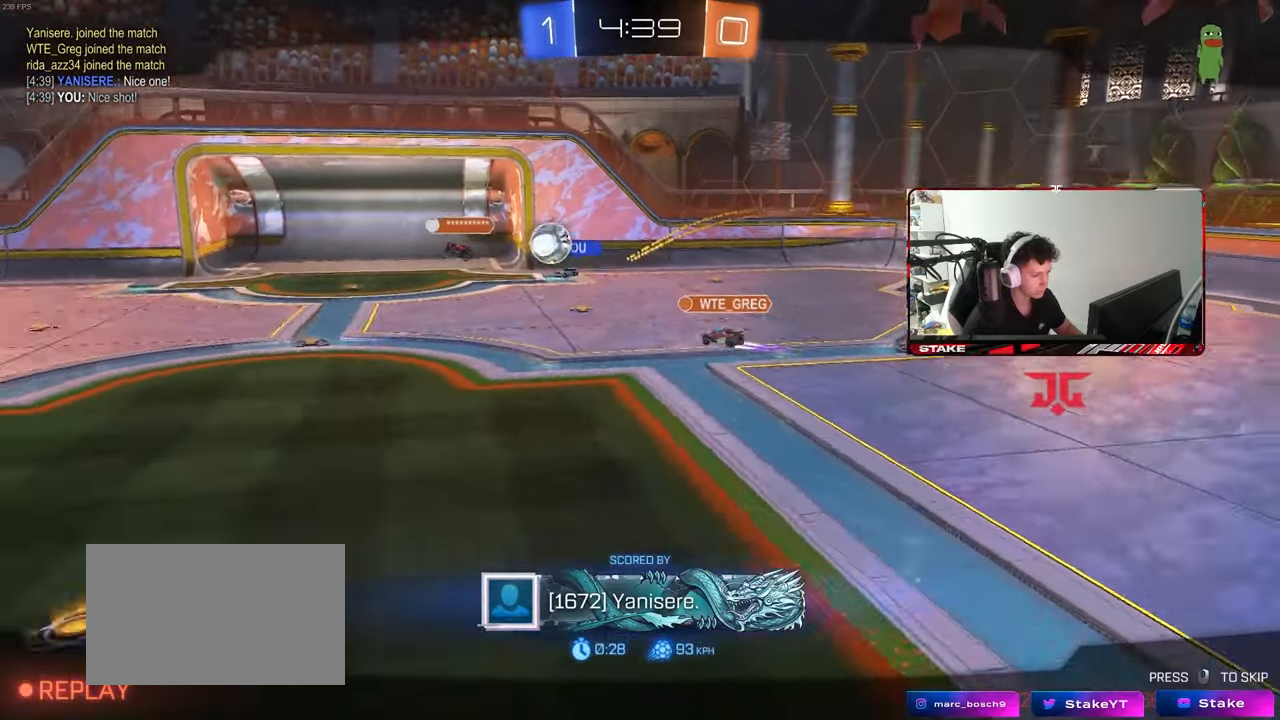
{"keys": [], "mouse": [], "events": []}
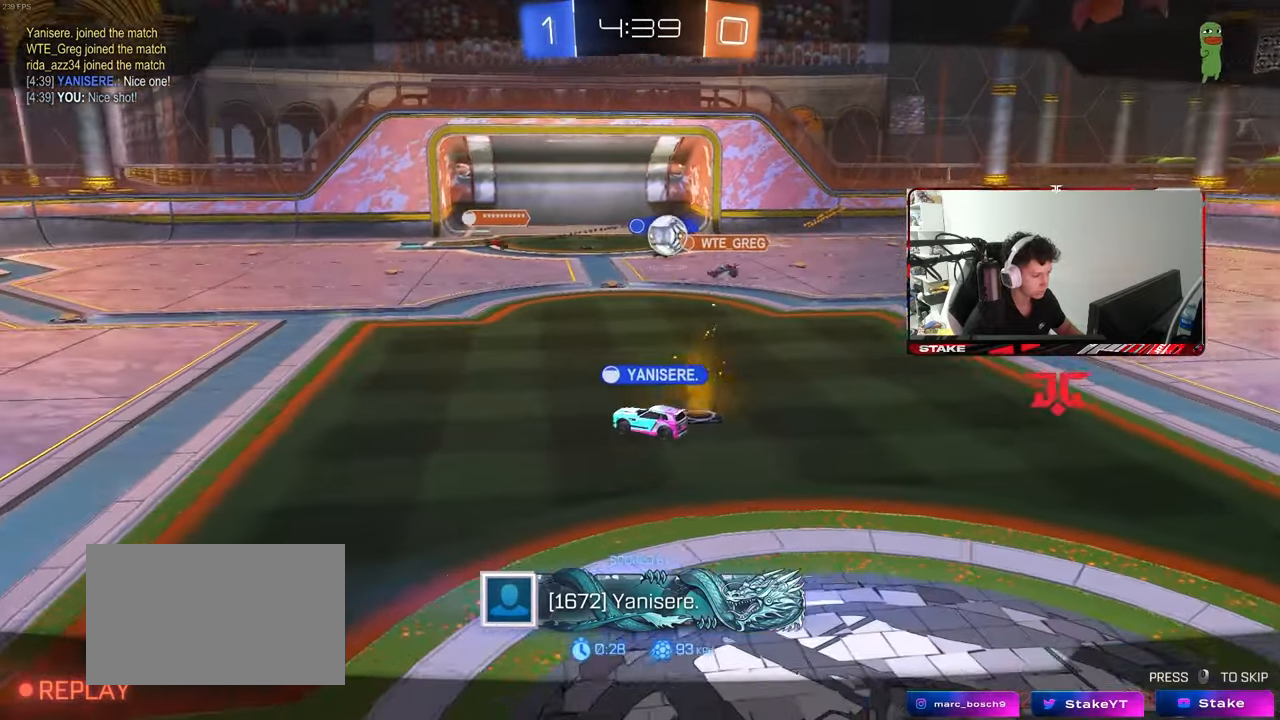
{"keys": [], "mouse": [], "events": []}
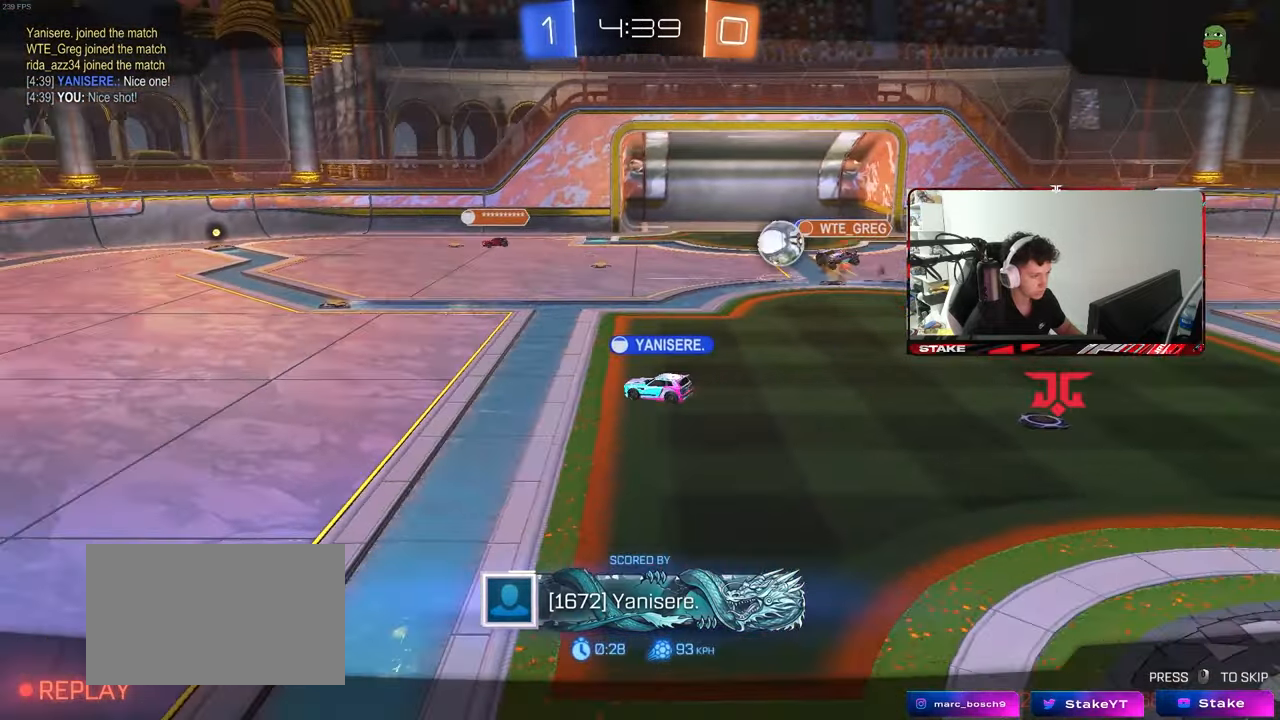
{"keys": [], "mouse": ["right"], "events": [[50, "mouse_right", "down"], [150, "mouse_right", "up"], [200, "mouse_right", "down"], [383, "mouse_right", "up"], [433, "mouse_right", "down"]]}
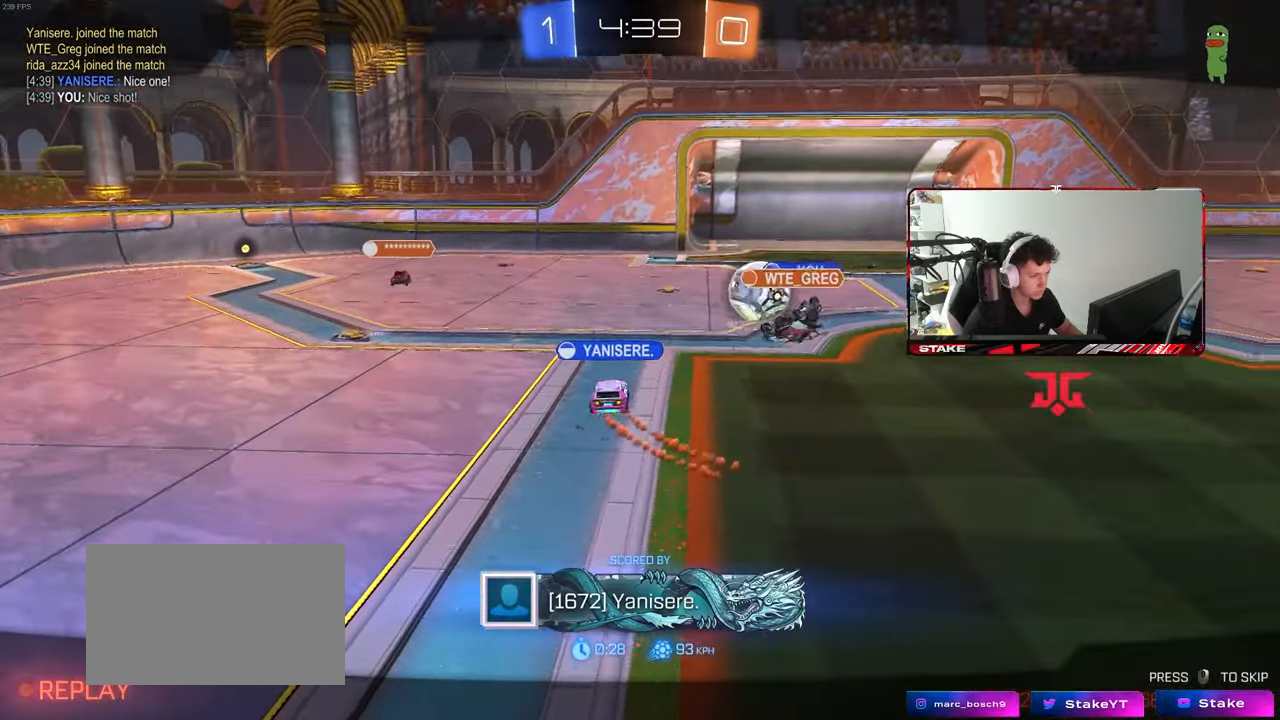
{"keys": [], "mouse": ["right"], "events": [[117, "mouse_right", "up"], [167, "mouse_right", "down"], [350, "mouse_right", "up"], [400, "mouse_right", "down"]]}
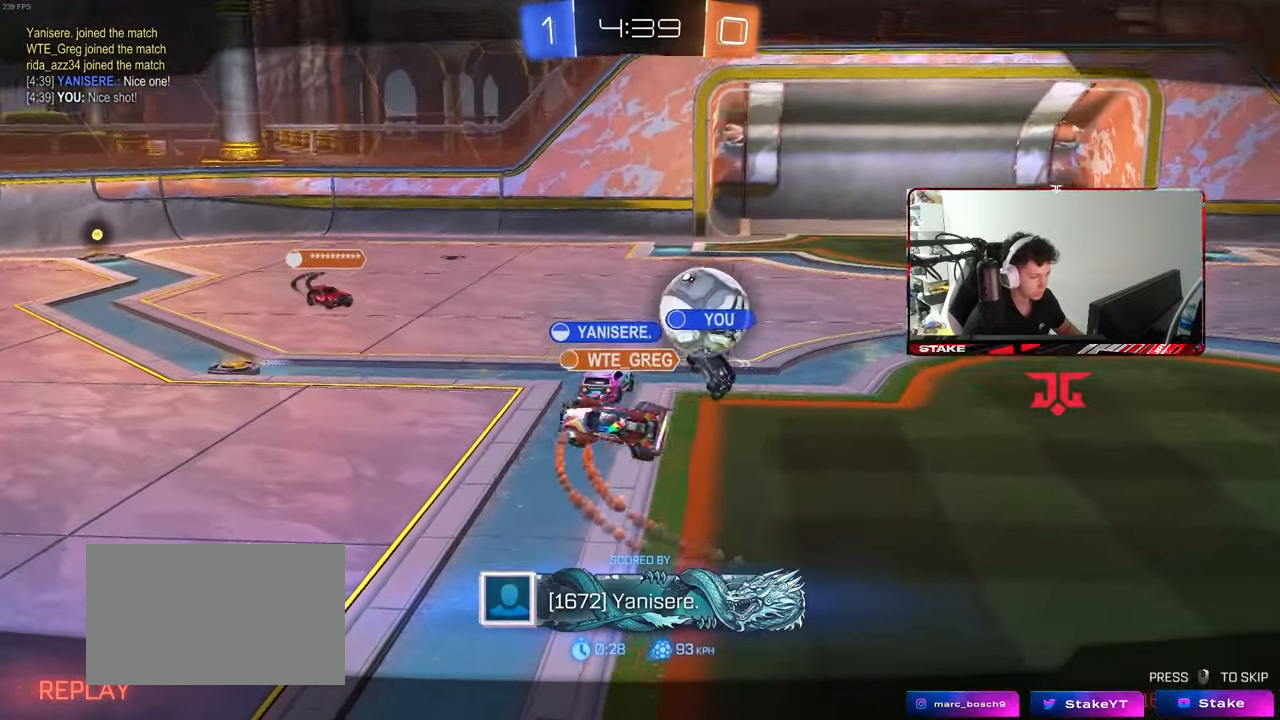
{"keys": ["tab"], "mouse": ["right"], "events": [[50, "mouse_right", "up"], [83, "mouse_right", "down"], [133, "tab", "down"]]}
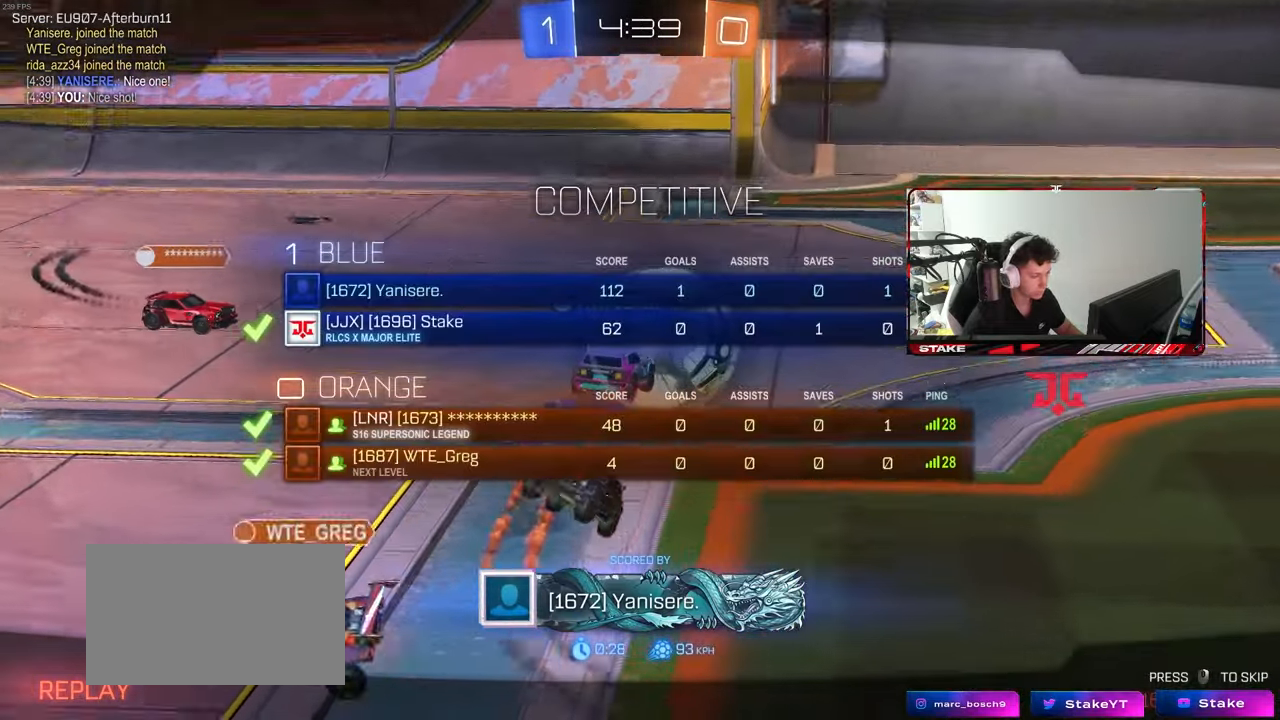
{"keys": ["tab"], "mouse": [], "events": [[150, "mouse_right", "up"], [200, "mouse_right", "down"], [250, "tab", "up"], [333, "mouse_right", "up"], [433, "tab", "down"]]}
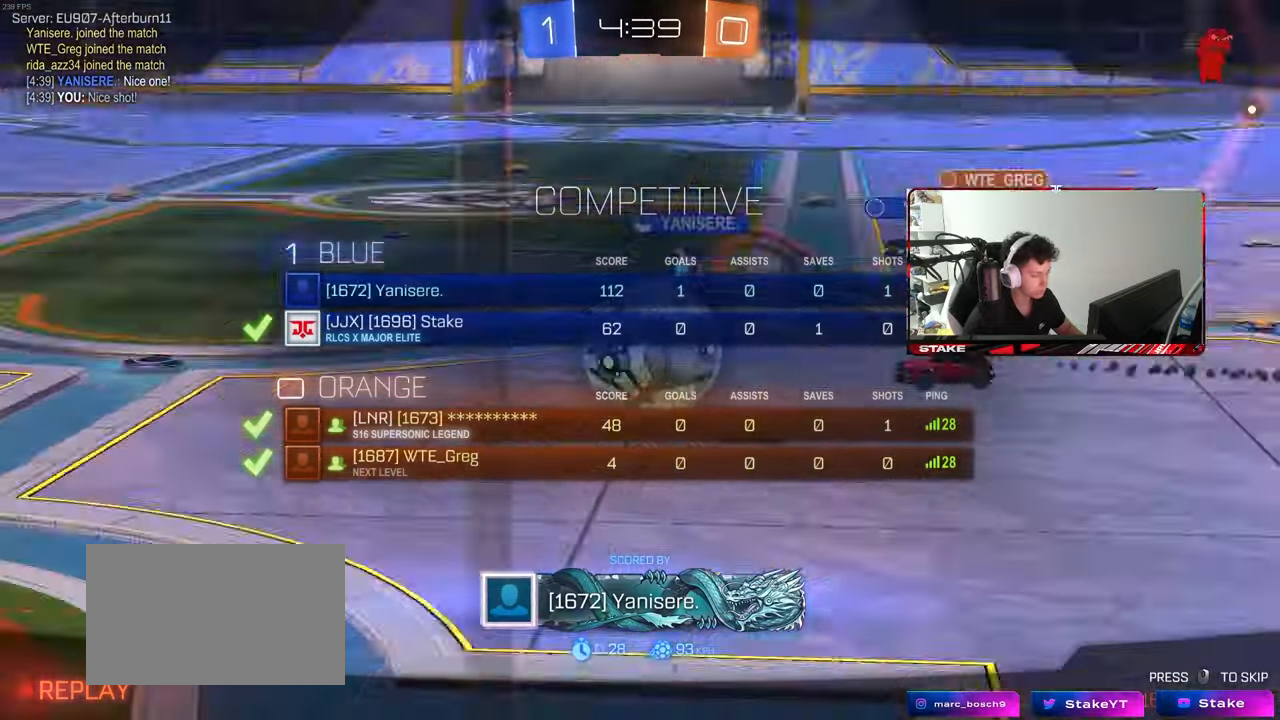
{"keys": [], "mouse": ["wheel"], "events": [[33, "mouse_wheel", "down"], [117, "mouse_wheel", "up"], [117, "tab", "up"], [300, "mouse_wheel", "down"], [300, "z", "down"], [350, "x", "down"], [400, "mouse_wheel", "up"], [400, "z", "up"], [450, "x", "up"], [500, "mouse_wheel", "down"]]}
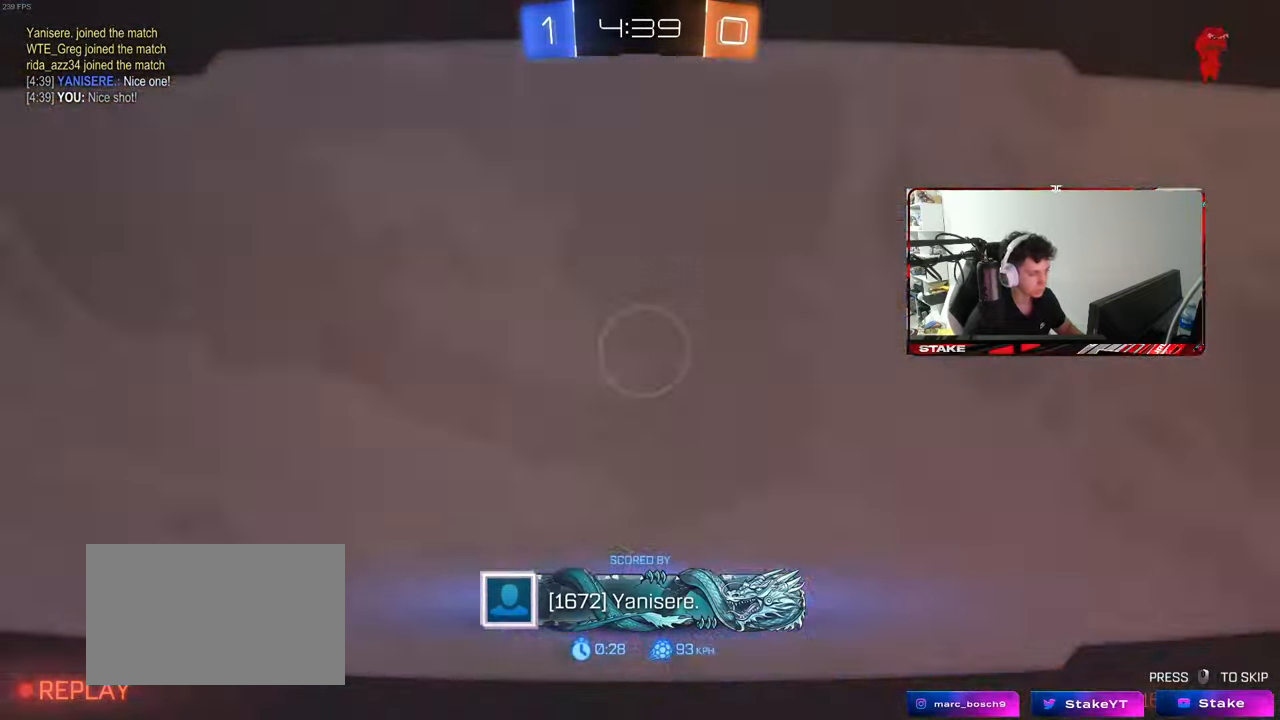
{"keys": [], "mouse": [], "events": [[67, "mouse_wheel", "up"], [83, "tab", "down"], [133, "mouse_wheel", "down"], [467, "mouse_wheel", "up"], [467, "tab", "up"]]}
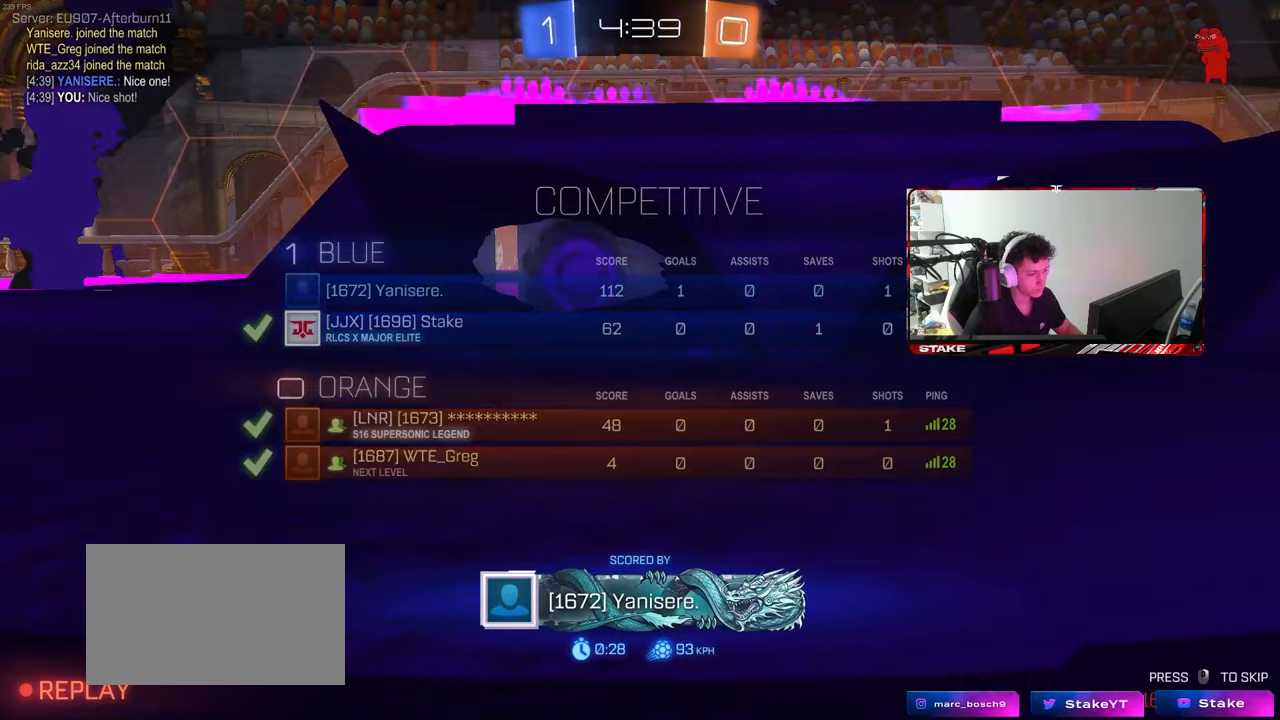
{"keys": ["tab"], "mouse": ["wheel"], "events": [[17, "mouse_wheel", "down"], [150, "mouse_wheel", "up"], [200, "x", "down"], [200, "z", "down"], [250, "mouse_wheel", "down"], [250, "z", "up"], [300, "x", "up"], [333, "mouse_wheel", "up"], [433, "mouse_wheel", "down"], [433, "tab", "down"]]}
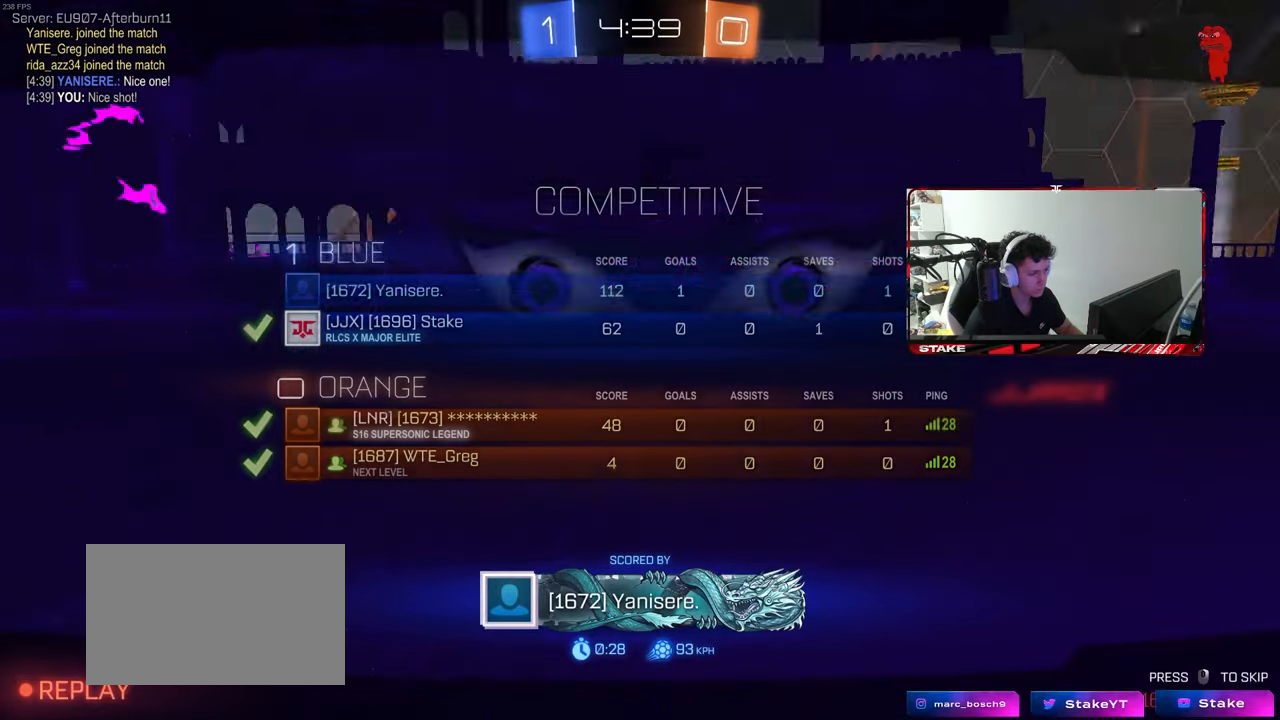
{"keys": ["x"], "mouse": [], "events": [[33, "mouse_wheel", "up"], [267, "tab", "up"], [400, "z", "down"], [450, "x", "down"], [500, "z", "up"]]}
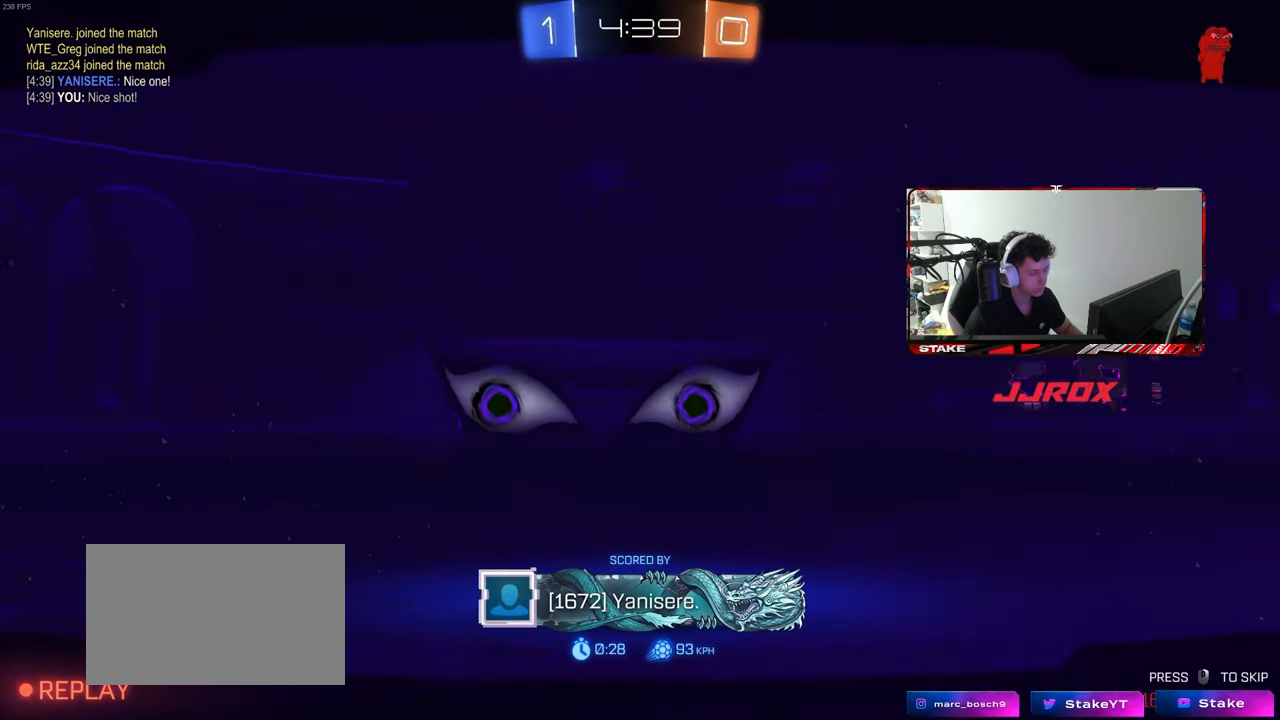
{"keys": ["x", "z"], "mouse": [], "events": [[33, "mouse_wheel", "down"], [33, "x", "up"], [133, "mouse_wheel", "up"], [183, "mouse_wheel", "down"], [417, "mouse_wheel", "up"], [417, "x", "down"], [417, "z", "down"]]}
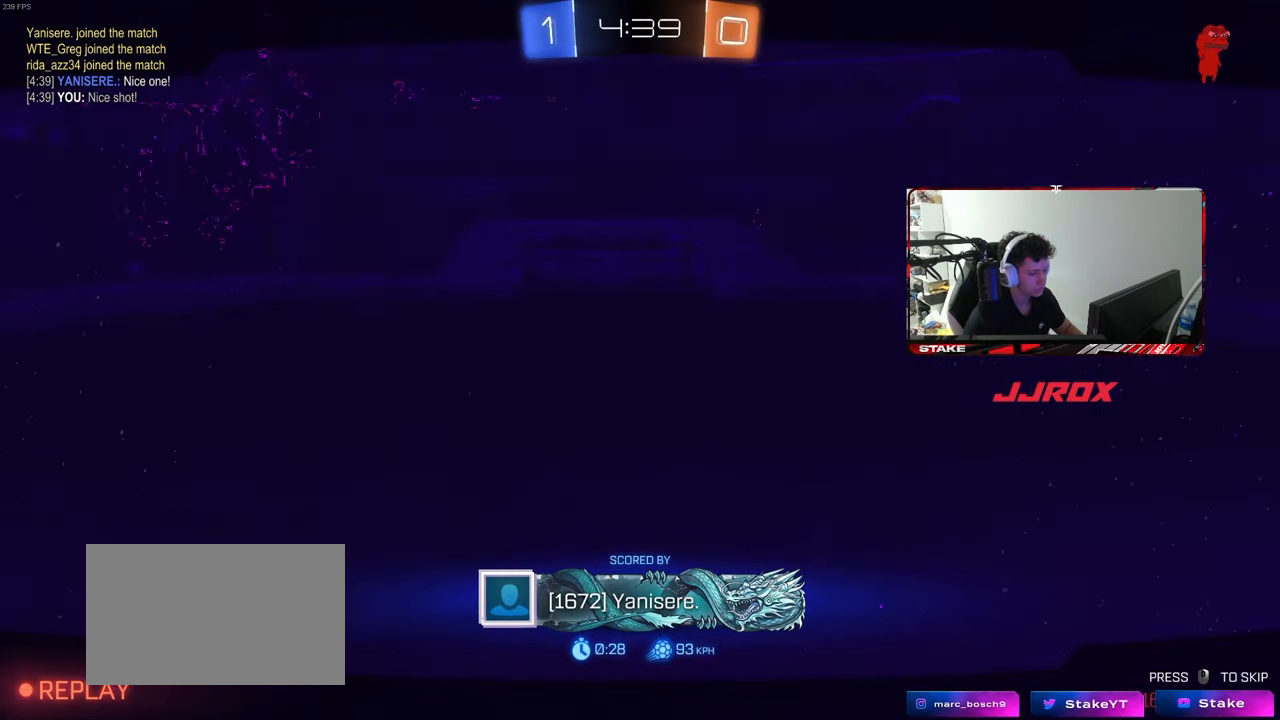
{"keys": [], "mouse": [], "events": [[17, "z", "up"], [50, "x", "up"], [150, "x", "down"], [150, "z", "down"], [200, "mouse_wheel", "down"], [200, "z", "up"], [250, "x", "up"], [283, "mouse_wheel", "up"], [383, "mouse_wheel", "down"], [483, "mouse_wheel", "up"]]}
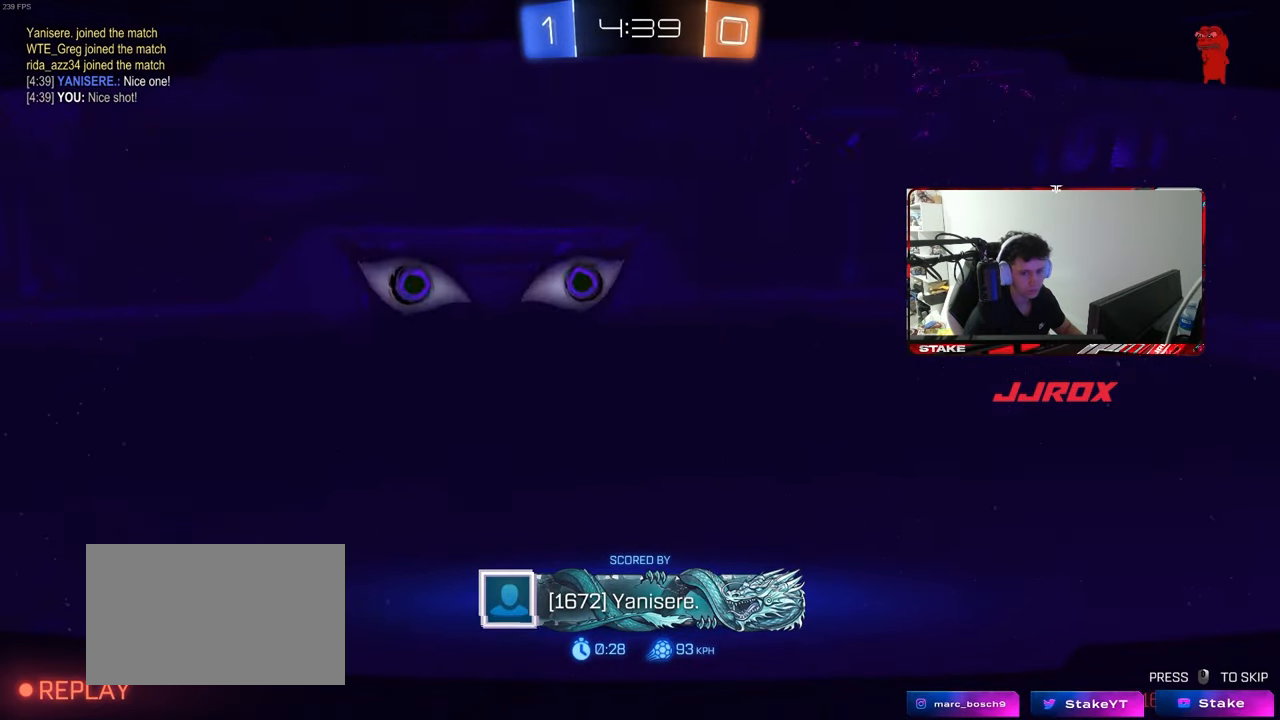
{"keys": [], "mouse": [], "events": [[67, "mouse_wheel", "down"], [167, "mouse_wheel", "up"], [217, "mouse_wheel", "down"], [350, "mouse_wheel", "up"], [400, "mouse_wheel", "down"], [500, "mouse_wheel", "up"]]}
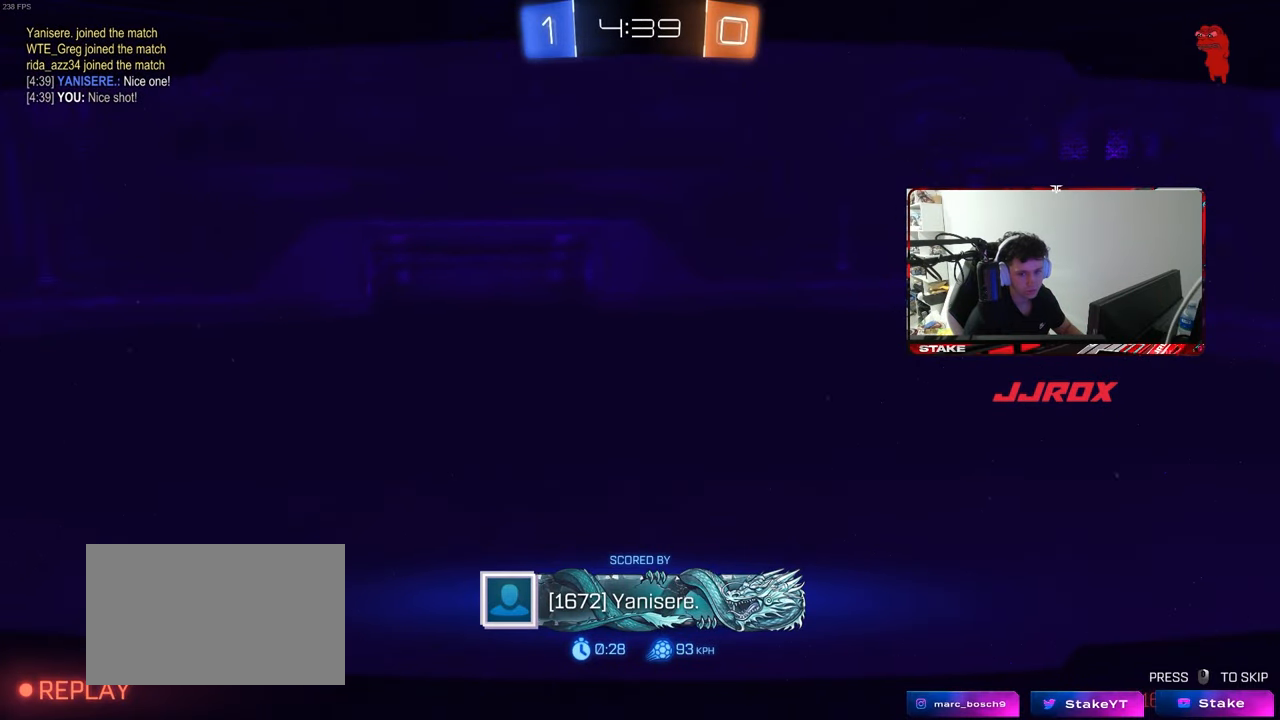
{"keys": [], "mouse": [], "events": [[83, "mouse_wheel", "down"], [183, "mouse_wheel", "up"]]}
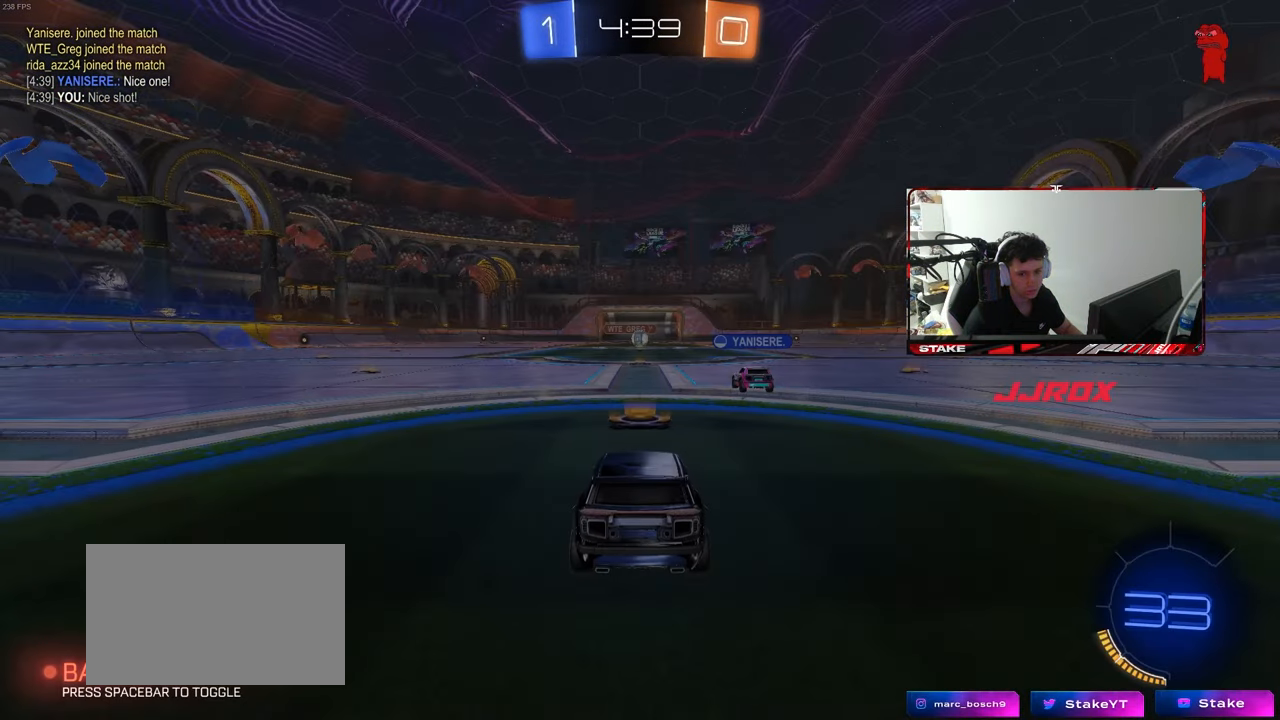
{"keys": [], "mouse": [], "events": []}
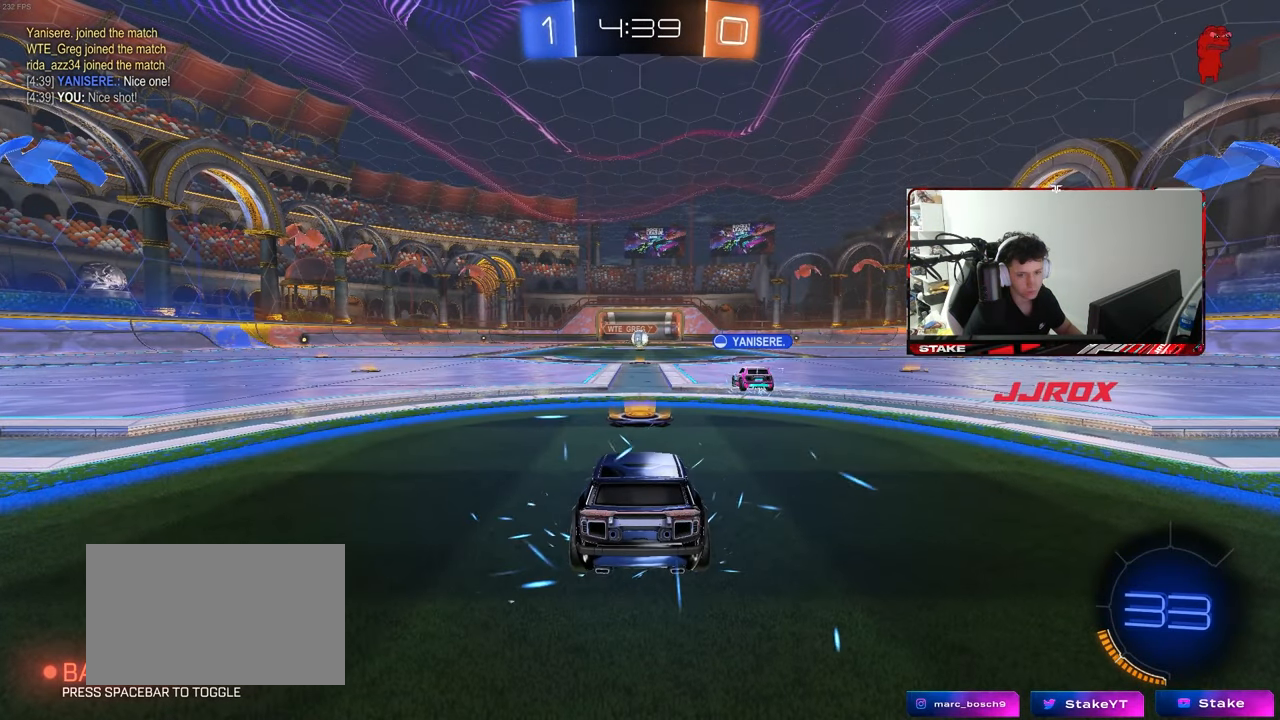
{"keys": [], "mouse": [], "events": []}
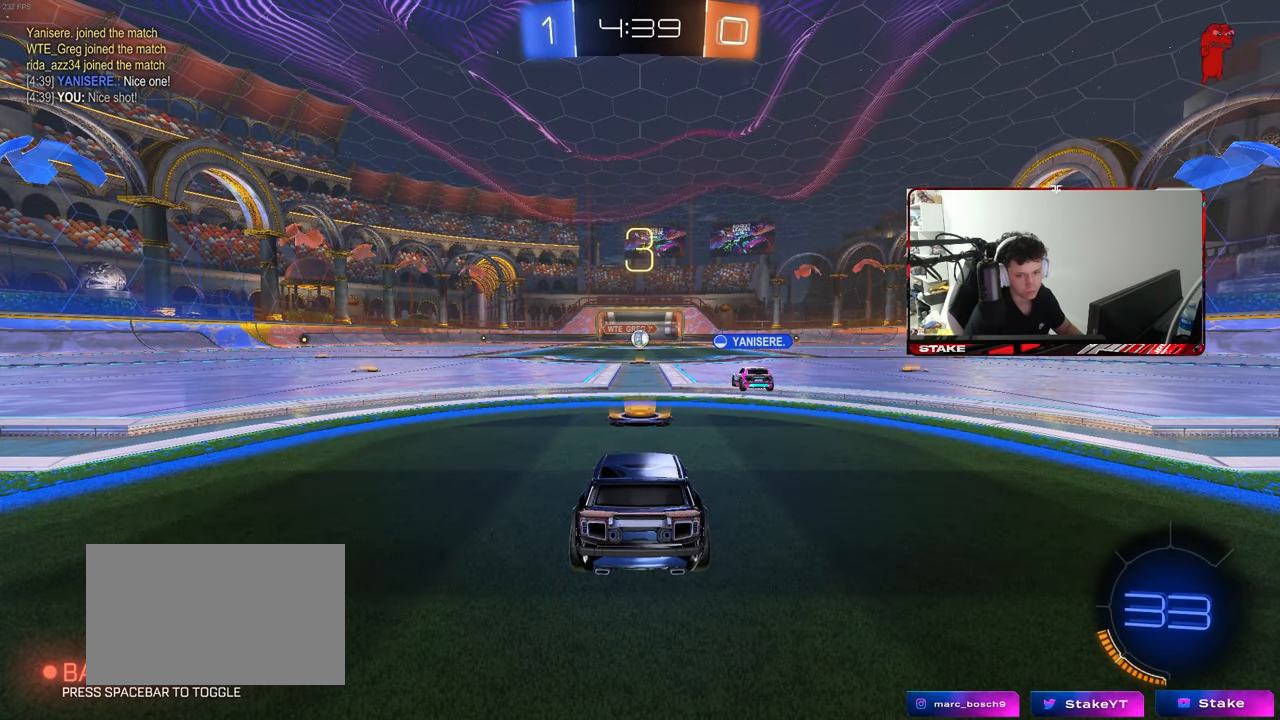
{"keys": [], "mouse": [], "events": []}
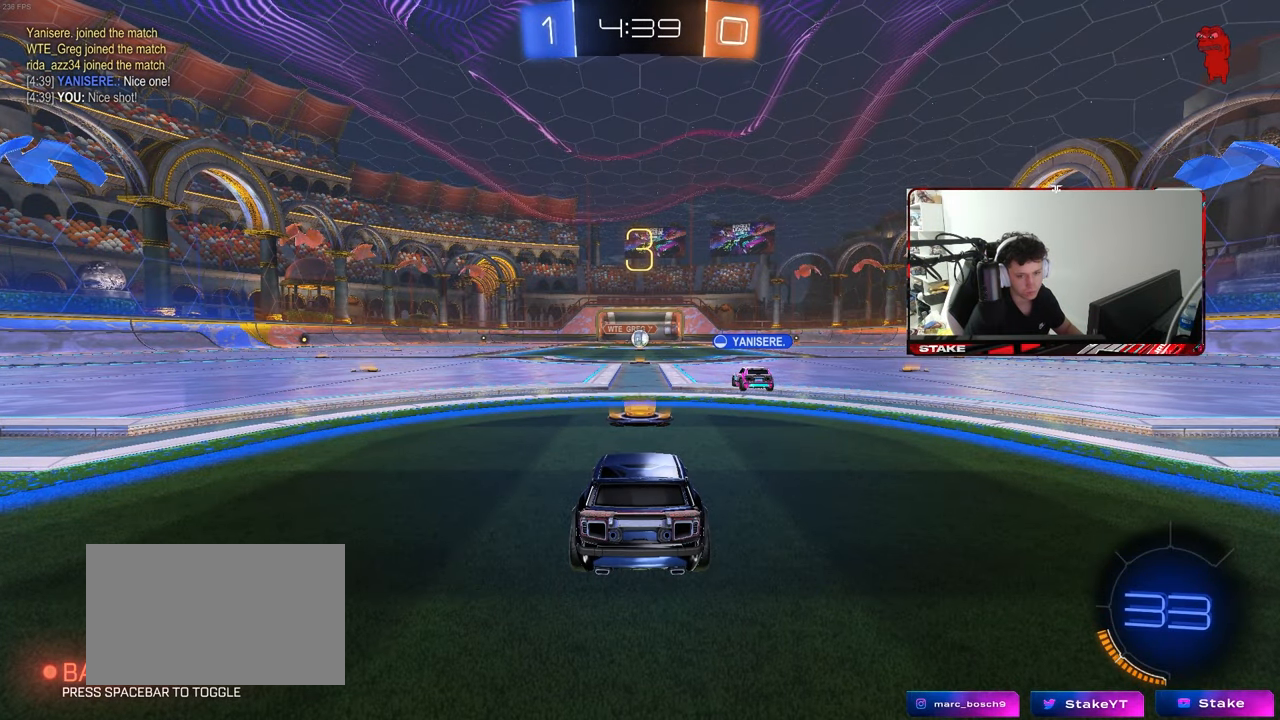
{"keys": [], "mouse": [], "events": []}
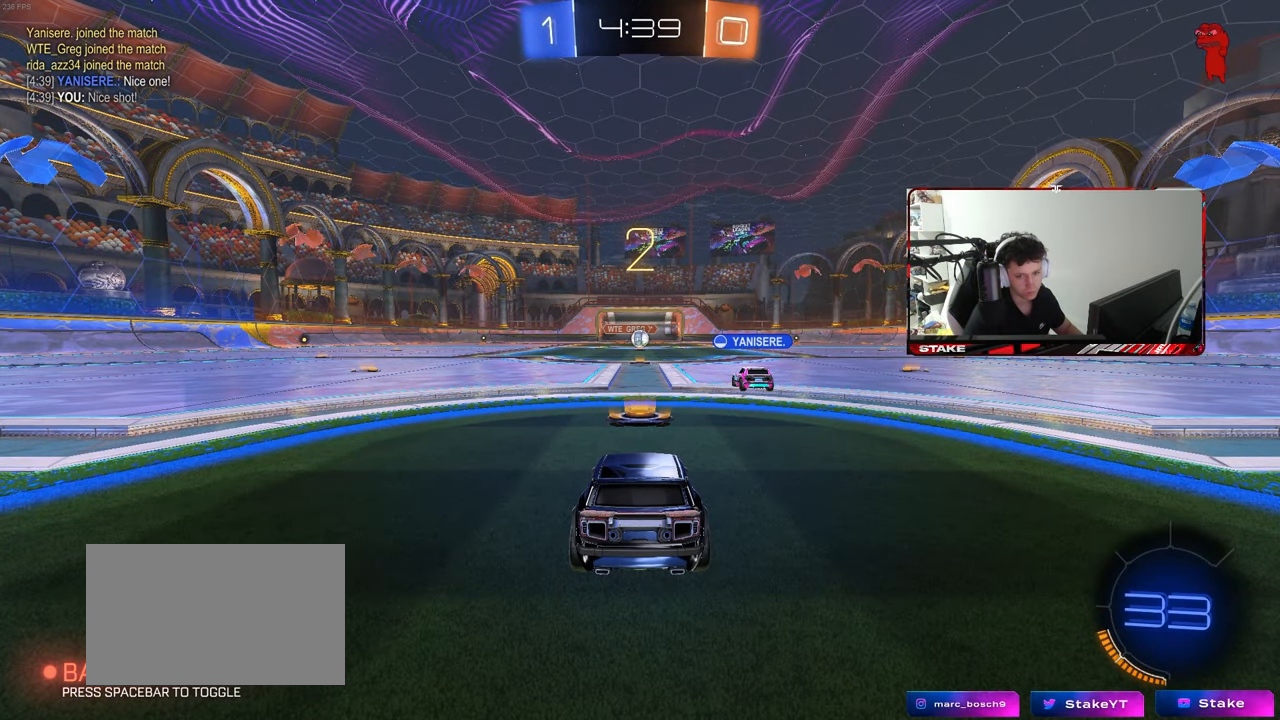
{"keys": ["w"], "mouse": [], "events": [[67, "w", "down"]]}
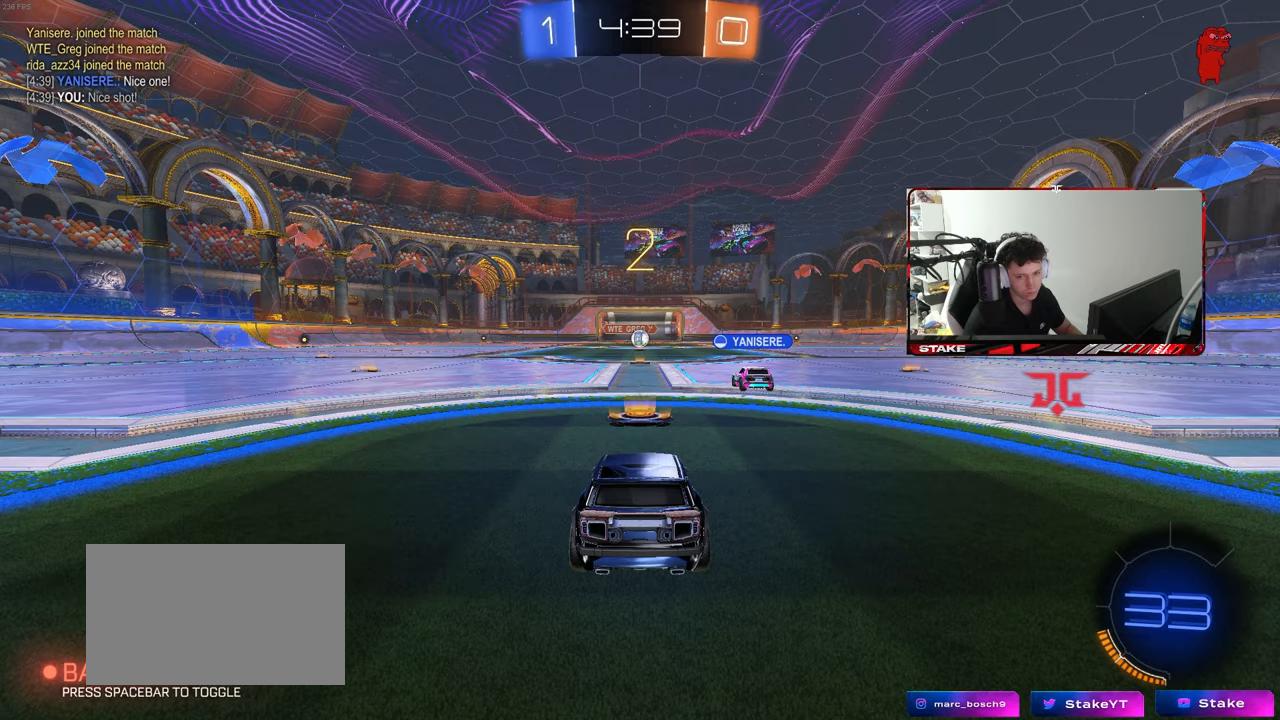
{"keys": ["w"], "mouse": [], "events": [[133, "mouse_left", "down"], [283, "mouse_left", "up"]]}
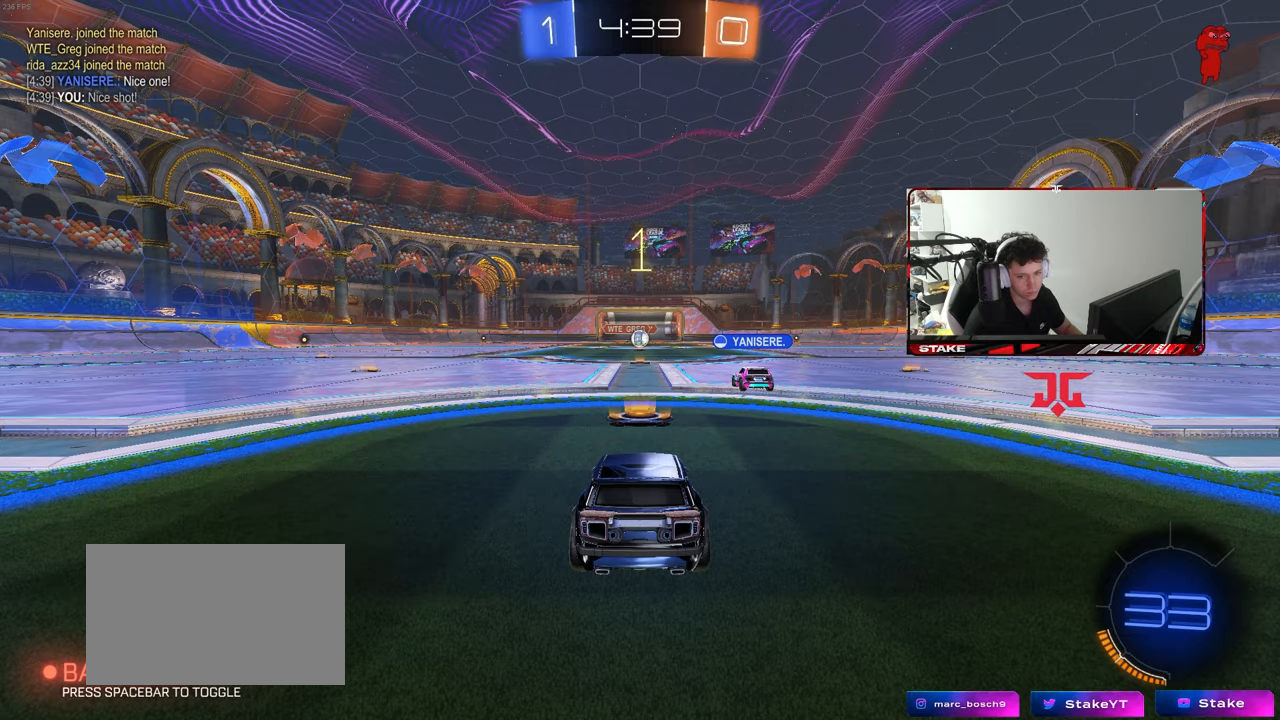
{"keys": ["w"], "mouse": ["left"], "events": [[383, "mouse_left", "down"]]}
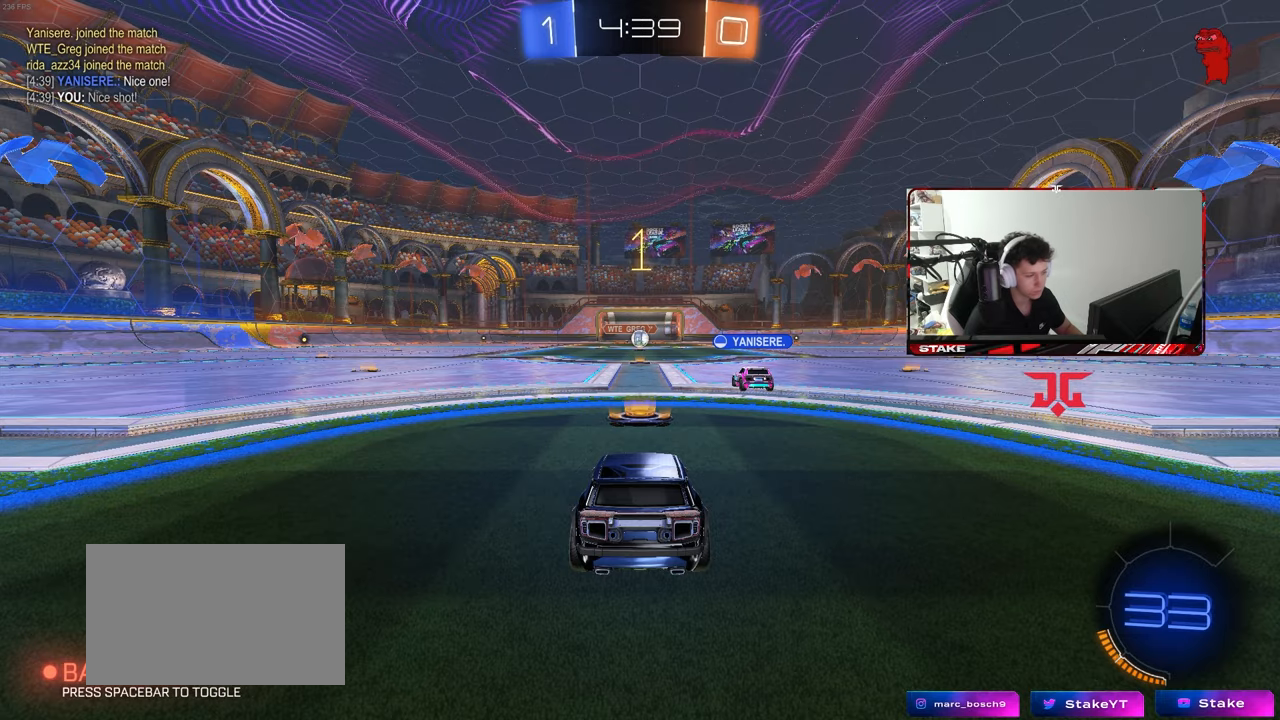
{"keys": ["d", "w"], "mouse": ["left"], "events": [[500, "d", "down"]]}
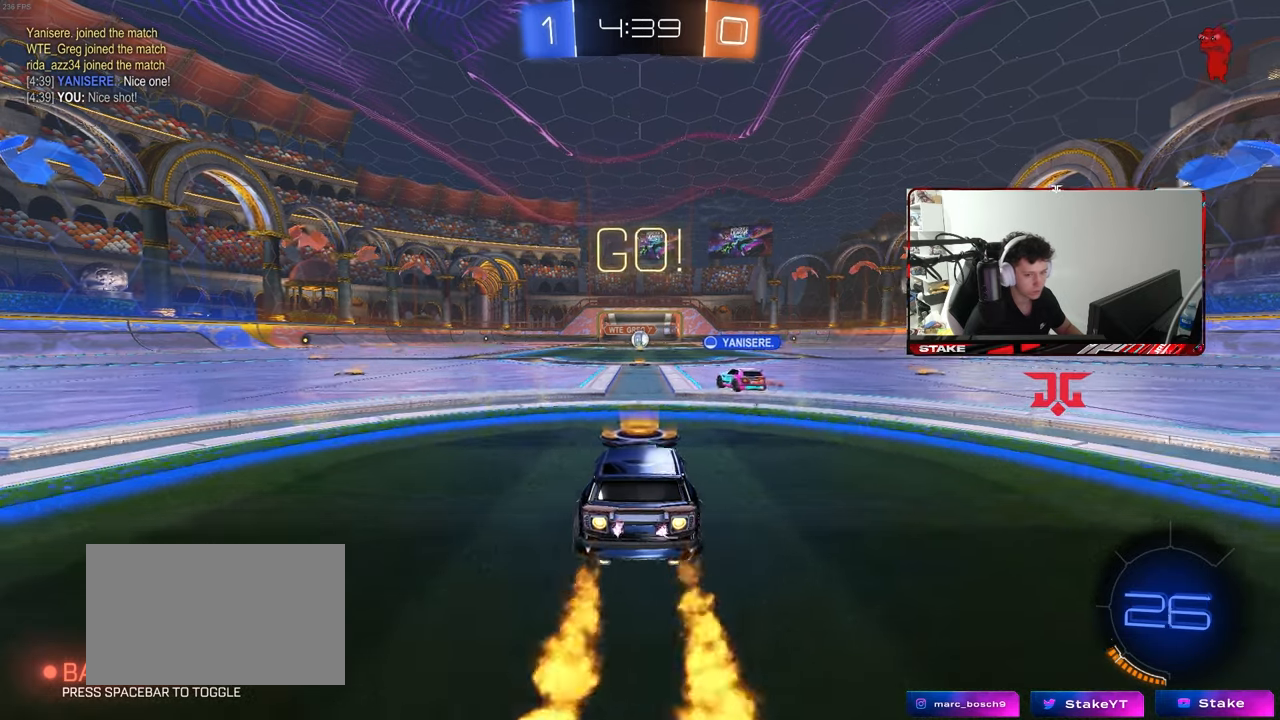
{"keys": ["a", "s", "shift", "space"], "mouse": [], "events": [[50, "space", "down"], [83, "mouse_right", "down"], [133, "a", "down"], [133, "d", "up"], [133, "mouse_right", "up"], [133, "shift", "down"], [133, "space", "up"], [183, "mouse_right", "down"], [233, "s", "down"], [233, "w", "up"], [300, "mouse_right", "up"], [367, "space", "down"], [417, "mouse_left", "up"]]}
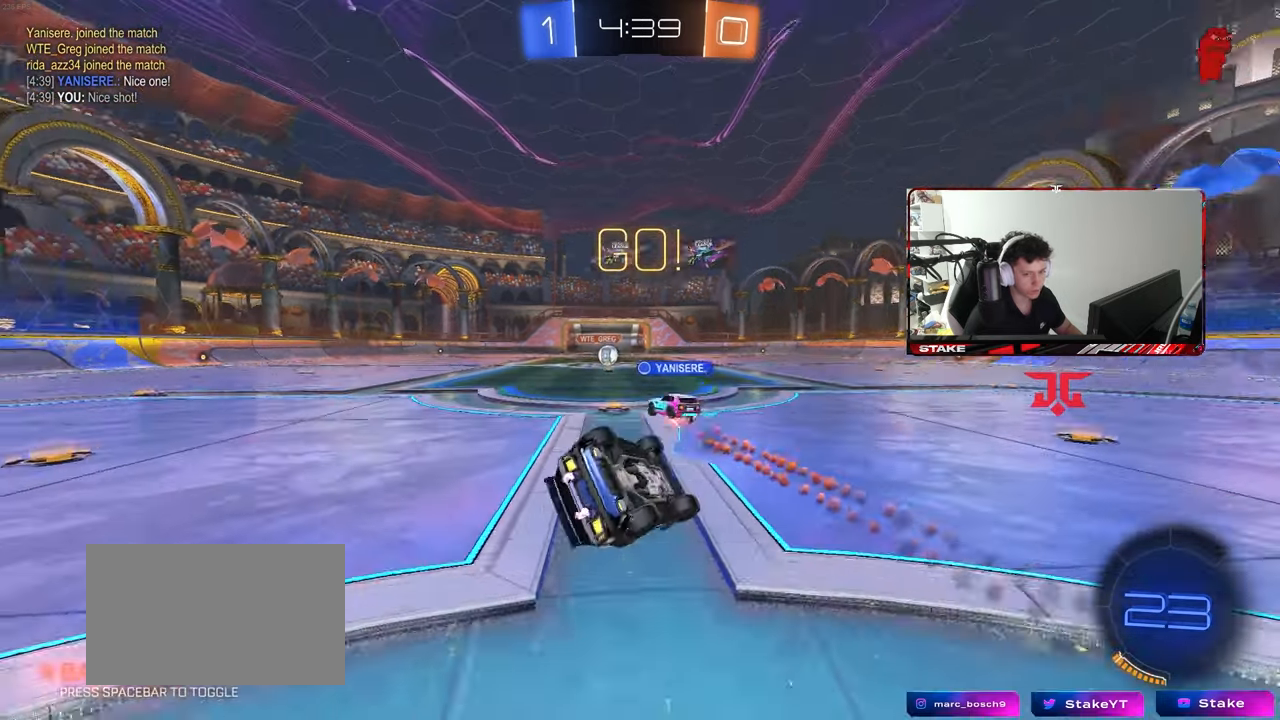
{"keys": ["a"], "mouse": [], "events": [[17, "space", "up"], [150, "s", "up"], [250, "s", "down"], [483, "s", "up"], [483, "shift", "up"]]}
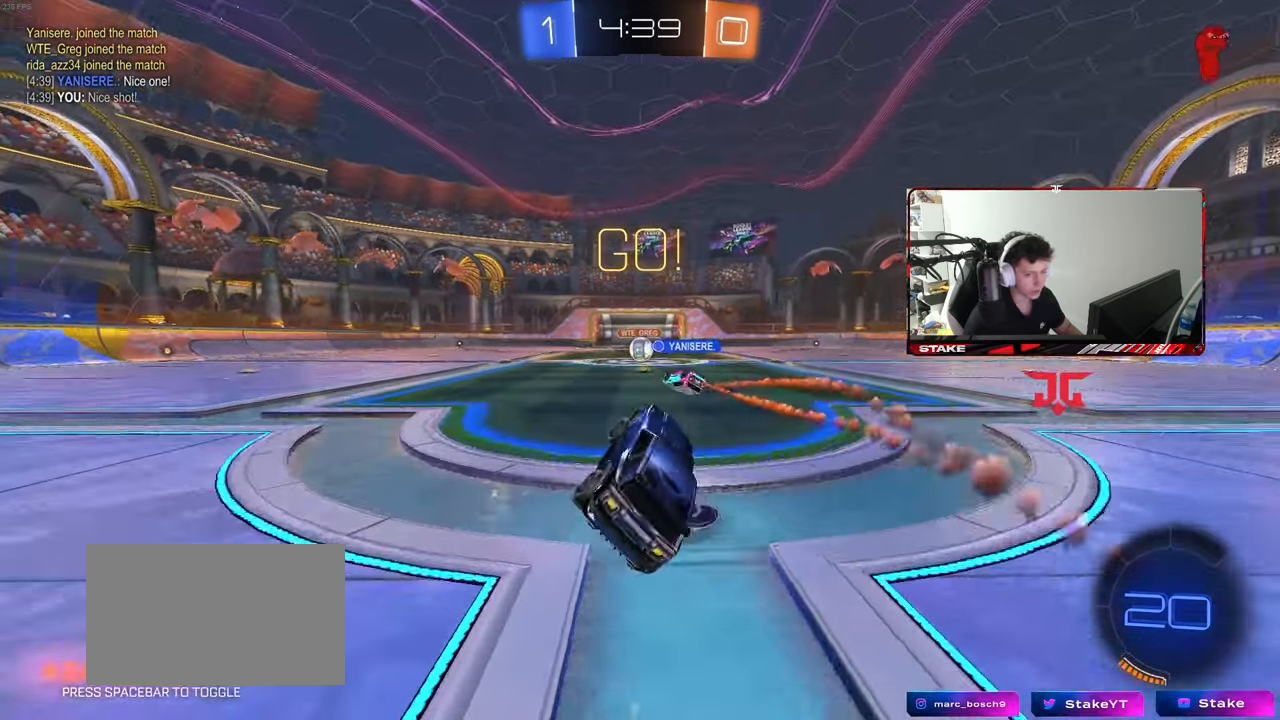
{"keys": ["w"], "mouse": [], "events": [[17, "a", "up"], [167, "w", "down"]]}
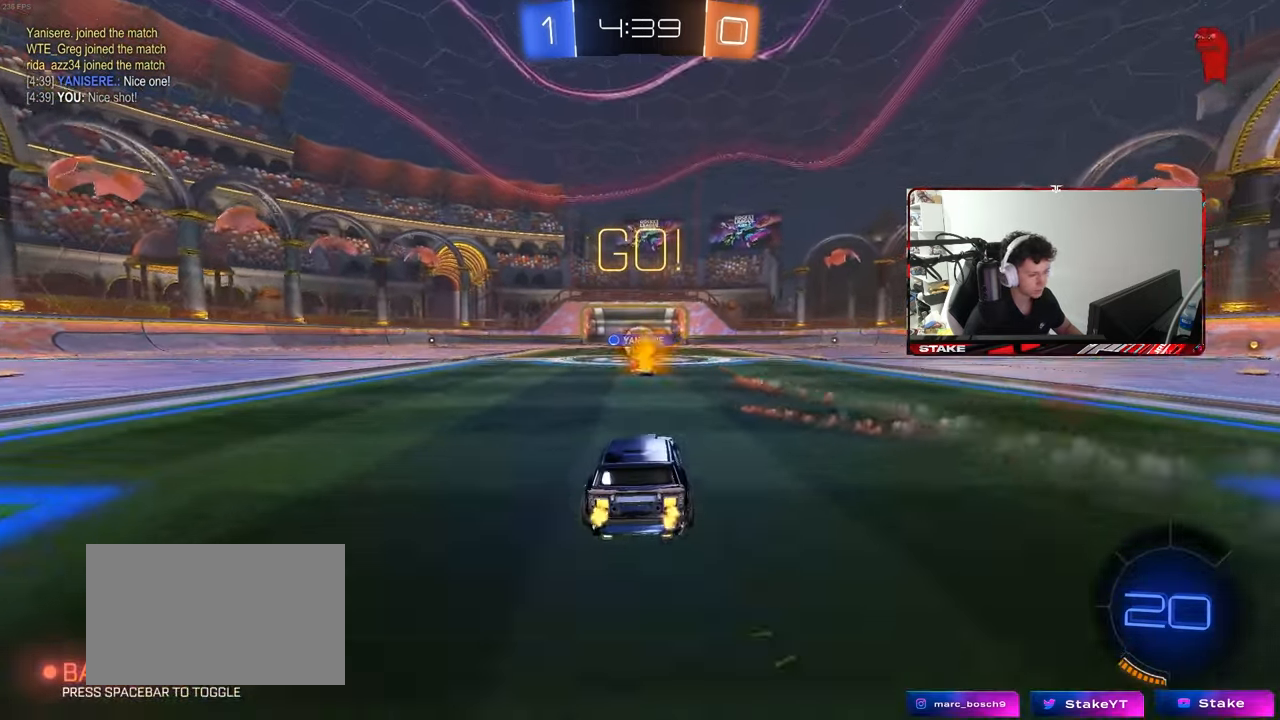
{"keys": ["d"], "mouse": [], "events": [[367, "a", "down"], [417, "a", "up"], [467, "d", "down"], [467, "w", "up"]]}
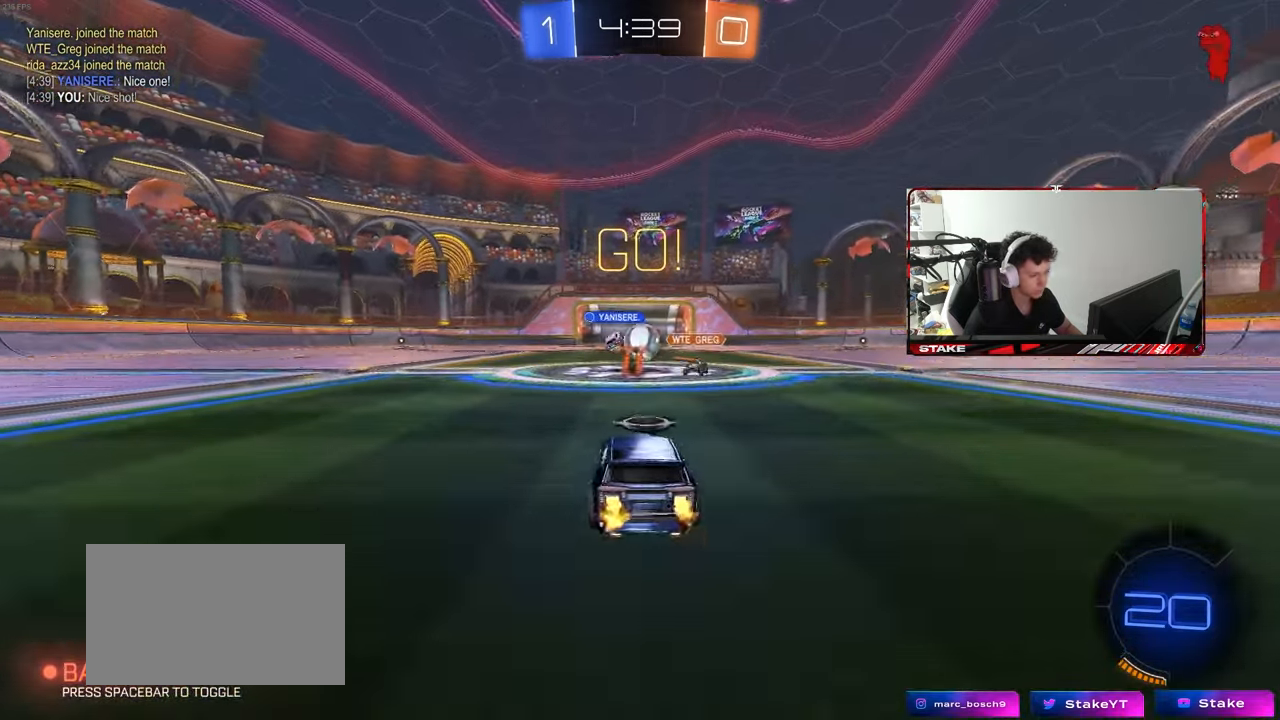
{"keys": ["d", "w"], "mouse": [], "events": [[100, "s", "down"], [150, "s", "up"], [283, "w", "down"], [333, "shift", "down"], [433, "shift", "up"]]}
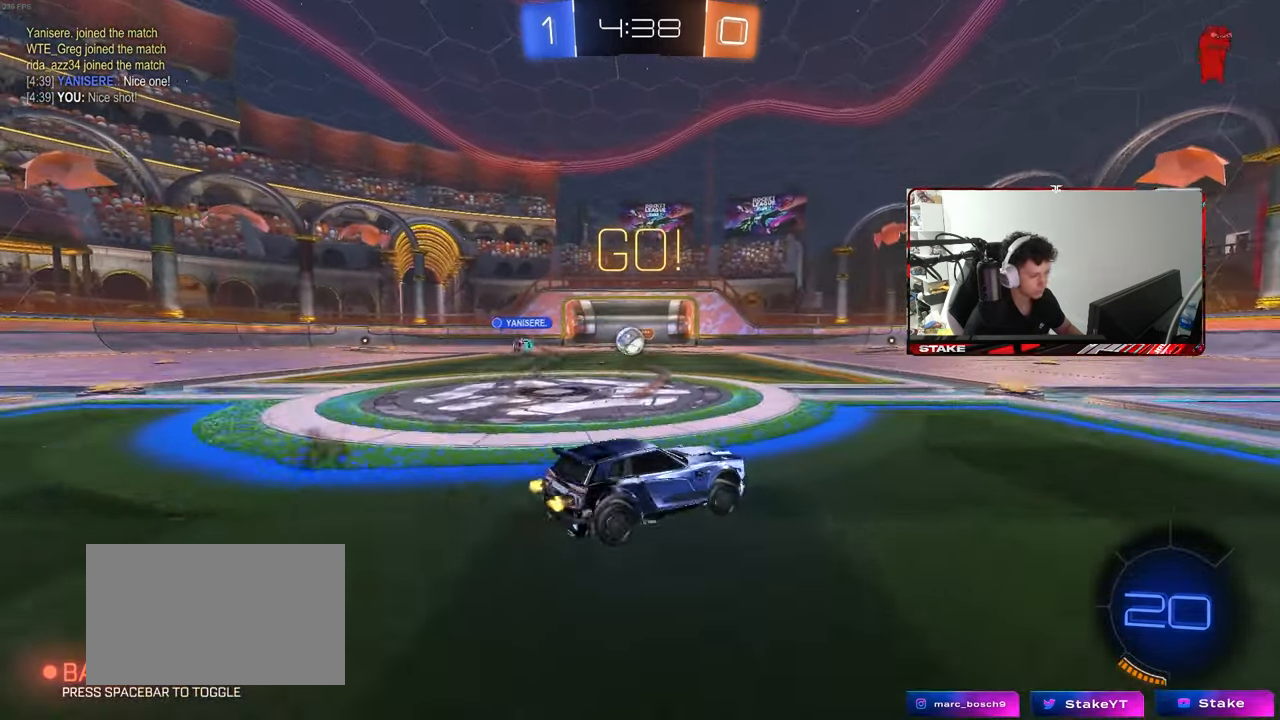
{"keys": ["d", "w"], "mouse": [], "events": []}